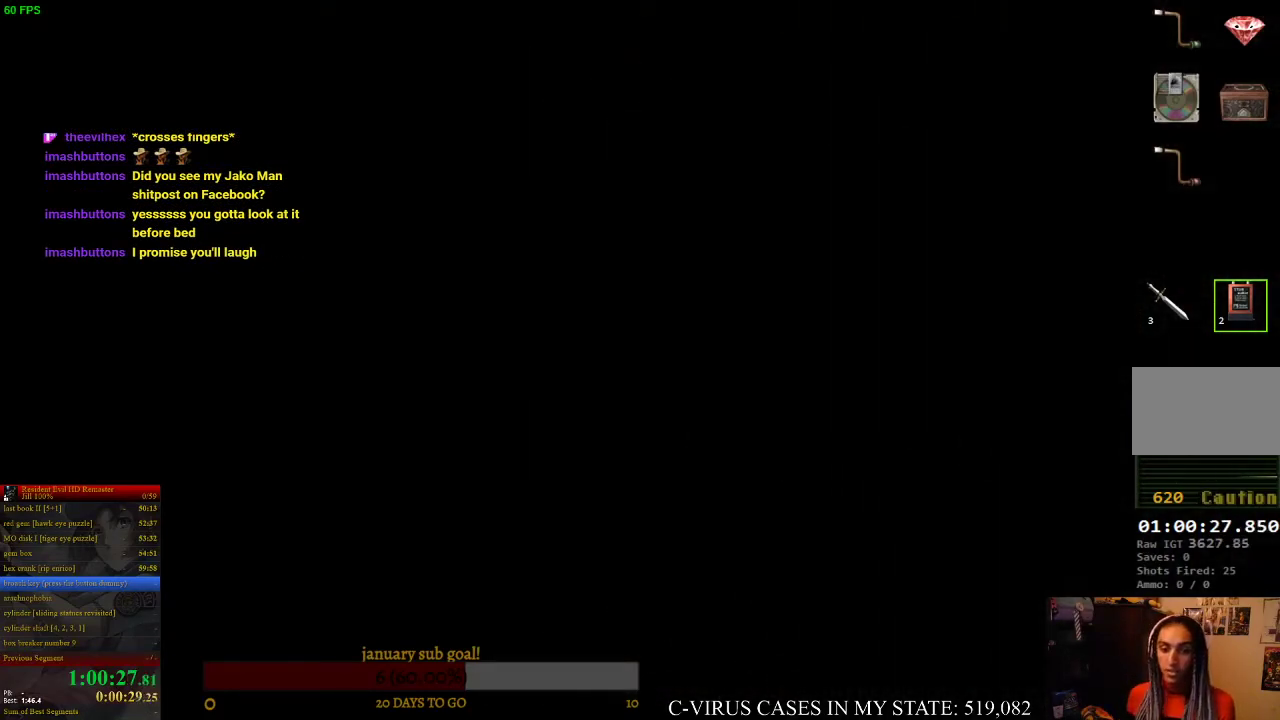
Gameplay with a controller (PlayStation layout); each line is a JSON object with the inputs held at the frame after it. "events" lists button and stick changes between this image and that frame as [ms after this image, input, new state], when the widget could be followed in between. Not read: L3 R3.
{"buttons": ["CIRCLE", "DPAD_UP", "DPAD_RIGHT"], "left_stick": "center", "right_stick": "center", "events": [[133, "DPAD_UP", "down"], [200, "CIRCLE", "down"], [433, "DPAD_RIGHT", "down"]]}
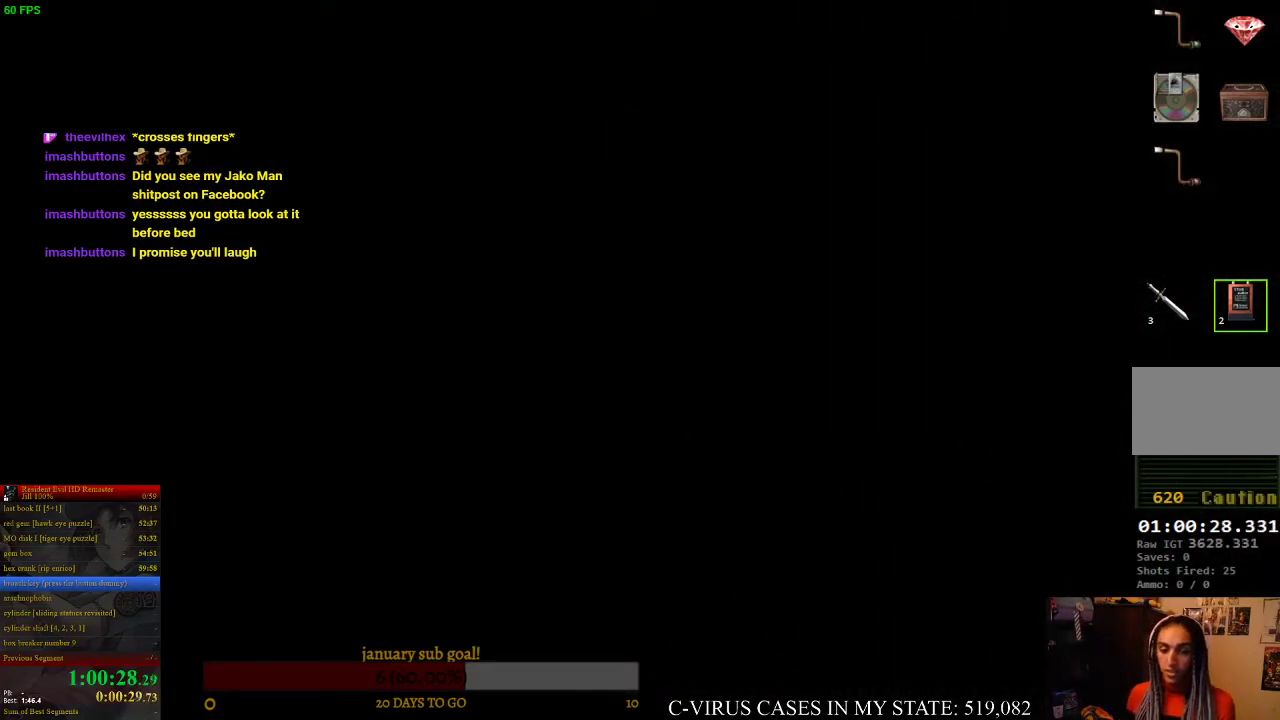
{"buttons": ["CIRCLE", "DPAD_UP", "DPAD_RIGHT"], "left_stick": "center", "right_stick": "center", "events": [[133, "DPAD_RIGHT", "up"], [500, "DPAD_RIGHT", "down"]]}
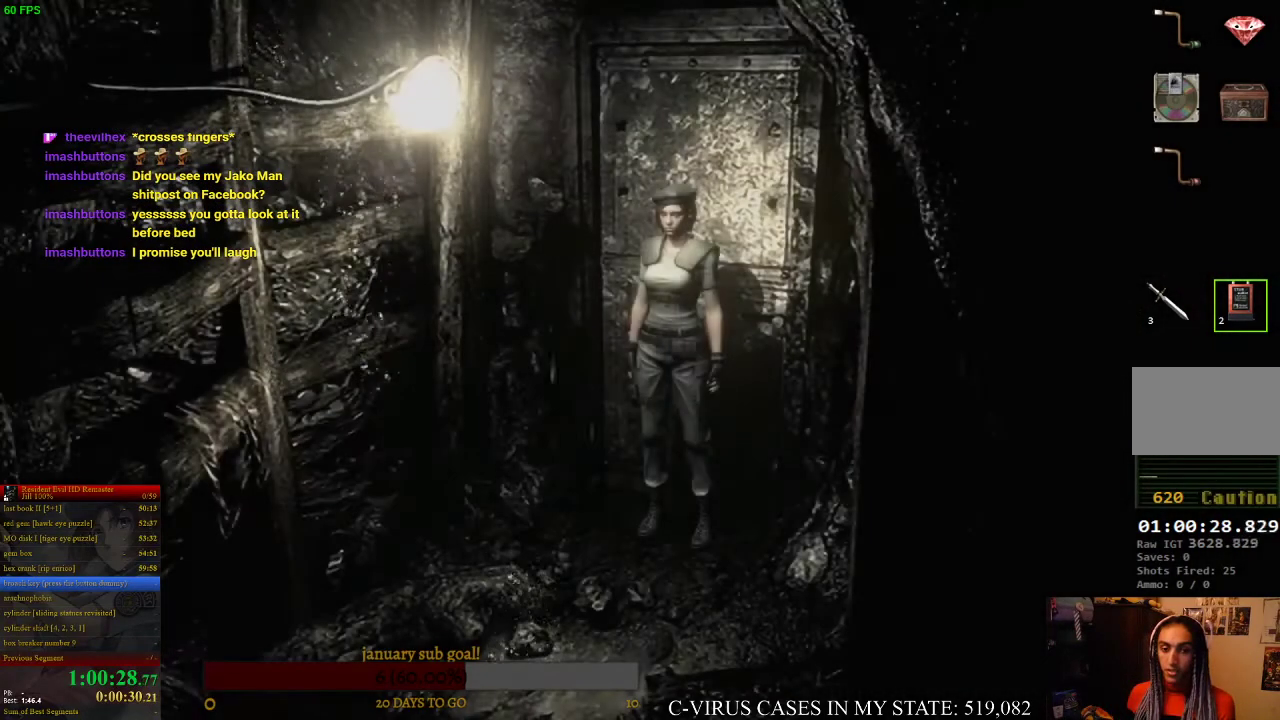
{"buttons": ["CIRCLE", "DPAD_UP", "DPAD_LEFT"], "left_stick": "center", "right_stick": "center", "events": [[67, "DPAD_RIGHT", "up"], [467, "DPAD_LEFT", "down"]]}
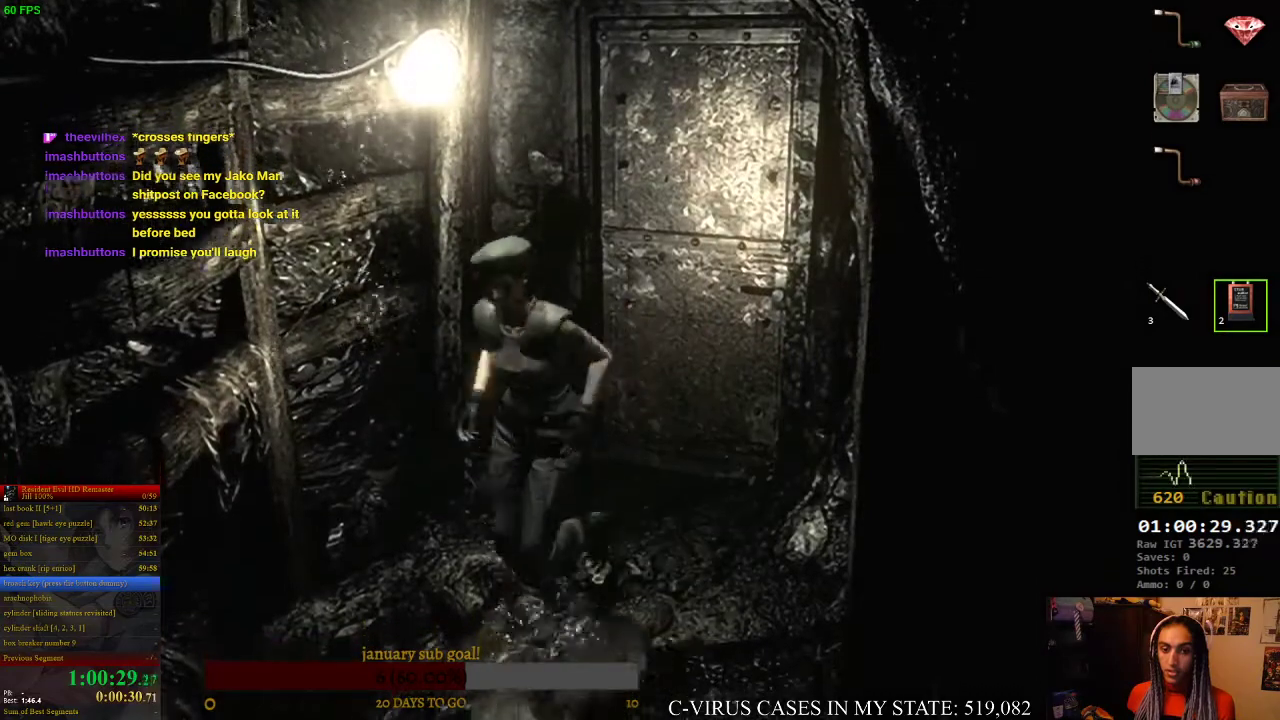
{"buttons": ["CIRCLE", "DPAD_UP"], "left_stick": "center", "right_stick": "center", "events": [[100, "DPAD_LEFT", "up"]]}
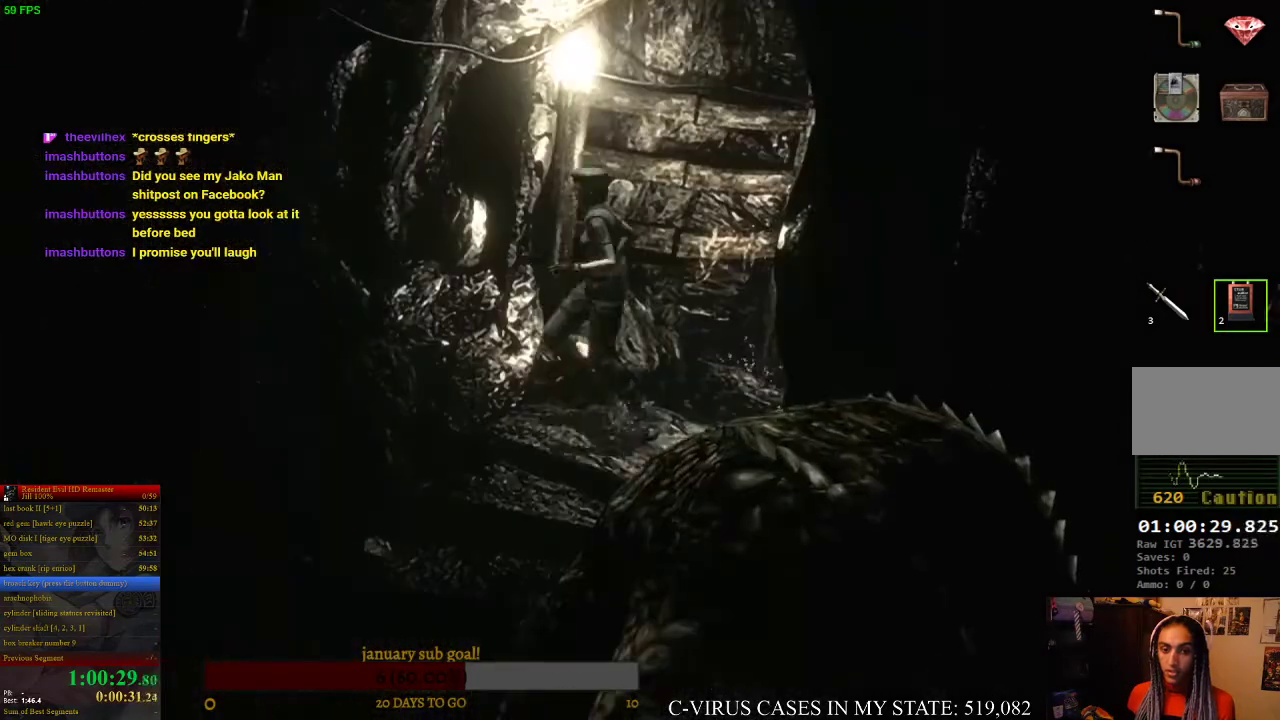
{"buttons": ["CIRCLE", "DPAD_UP", "DPAD_LEFT"], "left_stick": "center", "right_stick": "center", "events": [[300, "DPAD_LEFT", "down"]]}
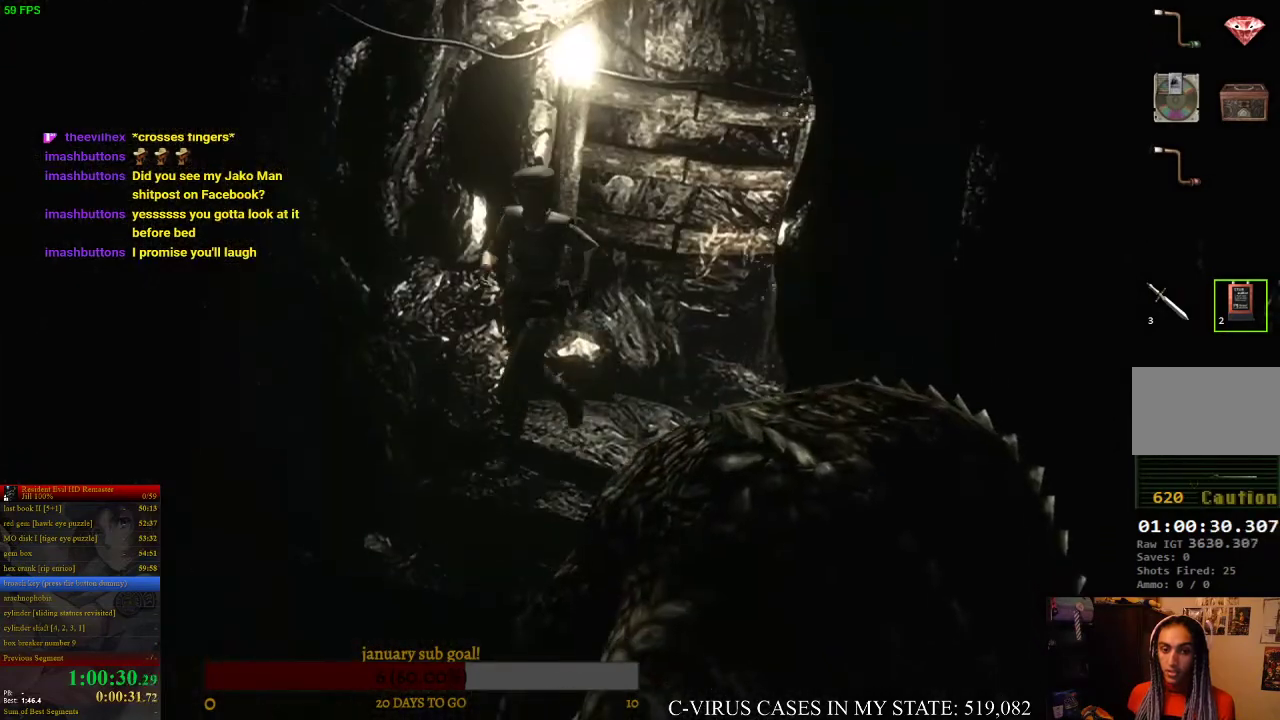
{"buttons": ["CIRCLE", "DPAD_UP", "DPAD_LEFT"], "left_stick": "center", "right_stick": "center", "events": [[100, "DPAD_LEFT", "up"], [500, "DPAD_LEFT", "down"]]}
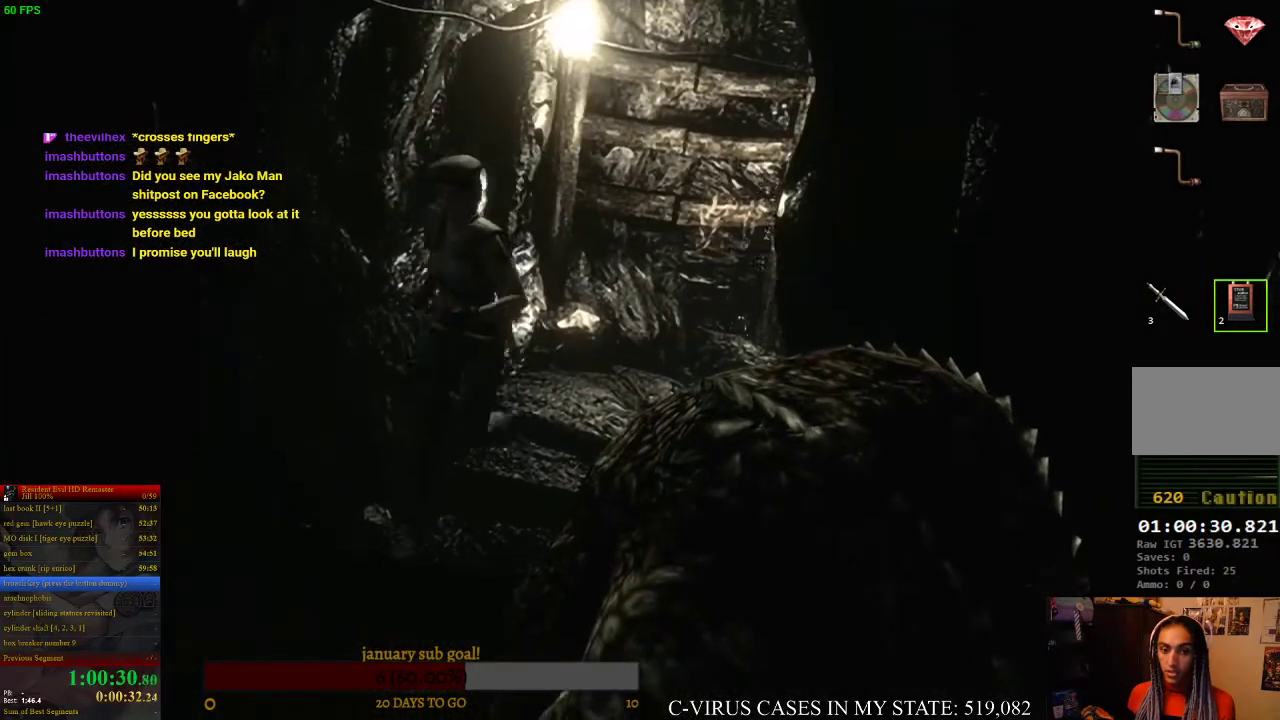
{"buttons": ["CIRCLE", "DPAD_UP"], "left_stick": "center", "right_stick": "center", "events": [[200, "DPAD_LEFT", "up"]]}
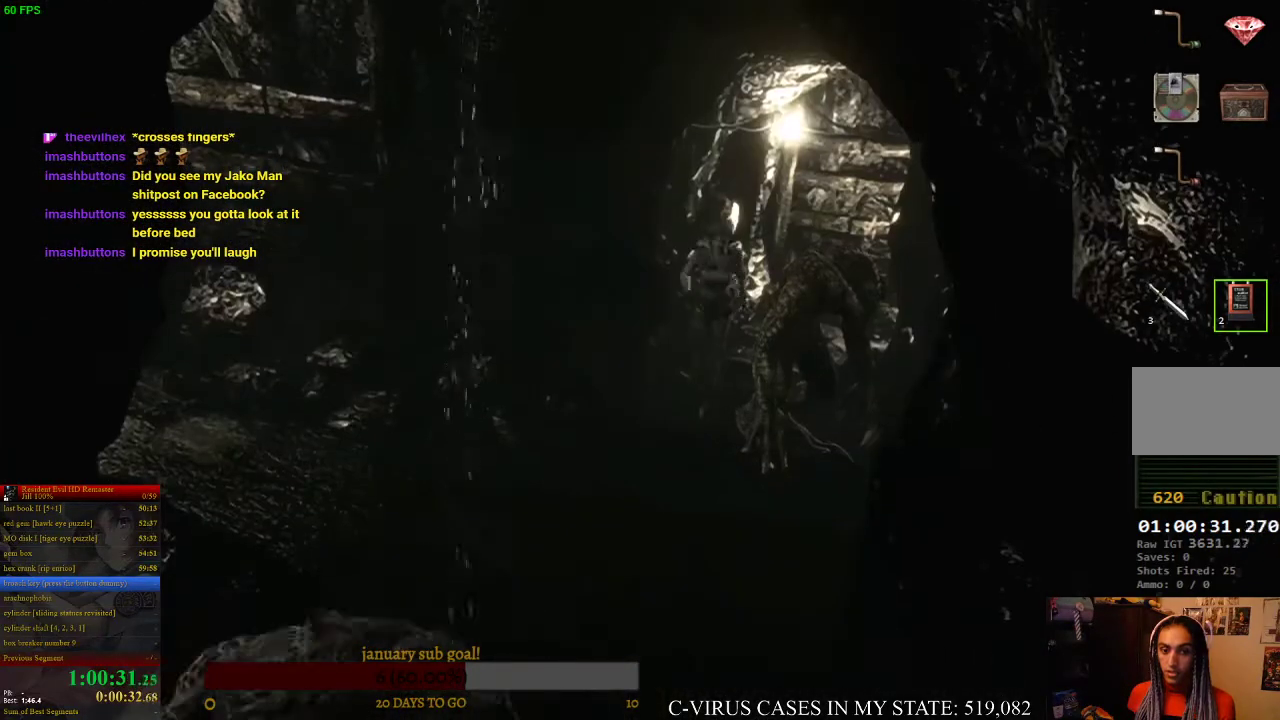
{"buttons": ["CIRCLE", "DPAD_UP"], "left_stick": "center", "right_stick": "center", "events": []}
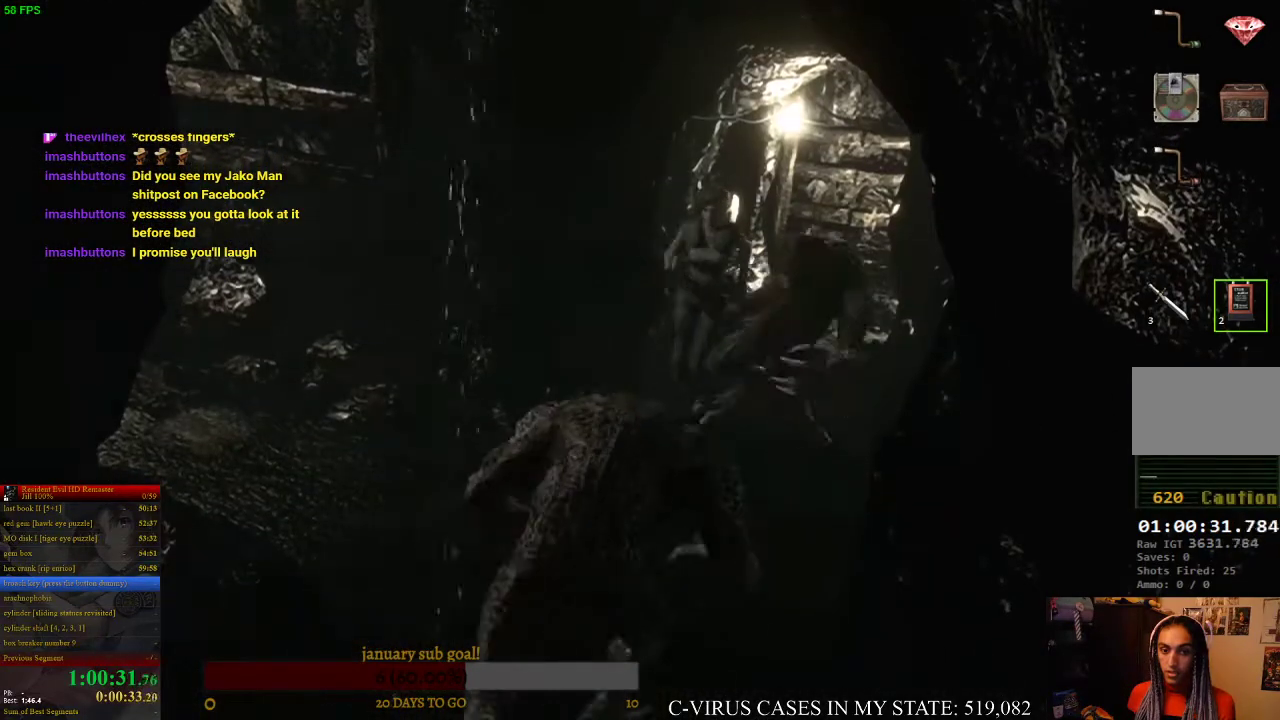
{"buttons": ["CIRCLE", "DPAD_UP"], "left_stick": "center", "right_stick": "center", "events": [[200, "DPAD_RIGHT", "down"], [400, "DPAD_RIGHT", "up"]]}
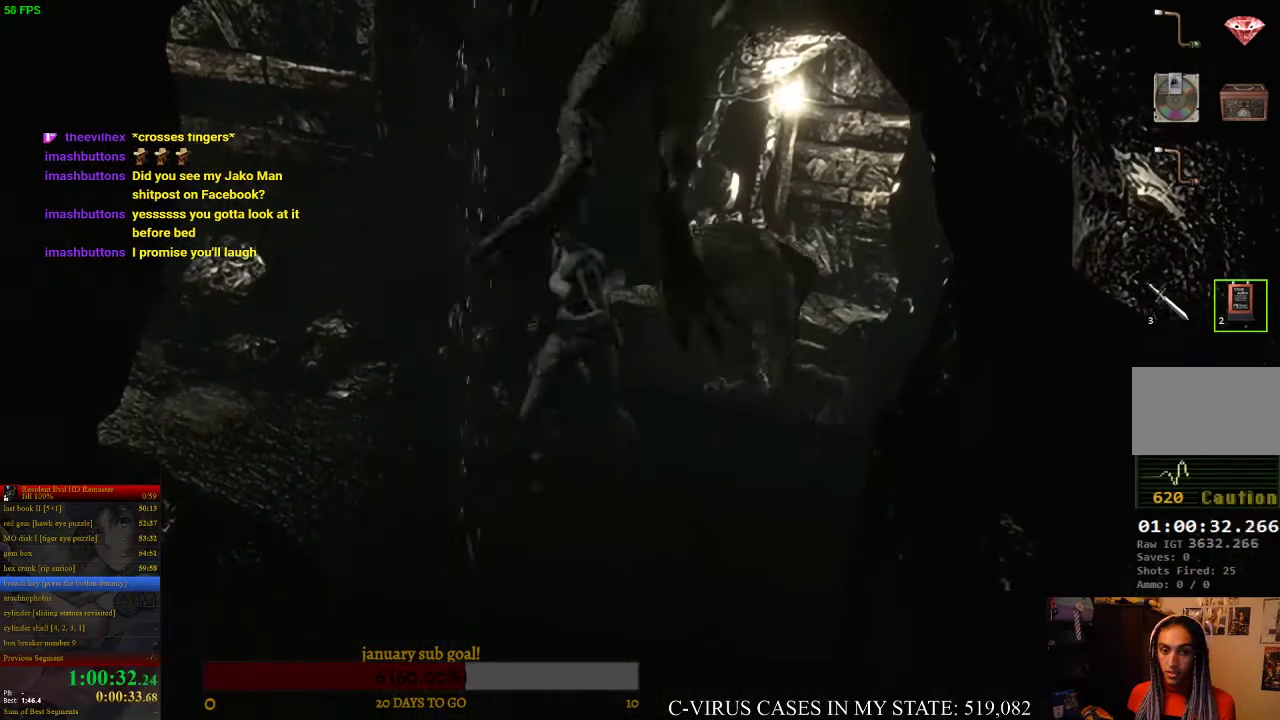
{"buttons": ["CIRCLE", "DPAD_UP", "DPAD_RIGHT"], "left_stick": "center", "right_stick": "center", "events": [[33, "DPAD_RIGHT", "down"], [233, "DPAD_RIGHT", "up"], [367, "DPAD_RIGHT", "down"]]}
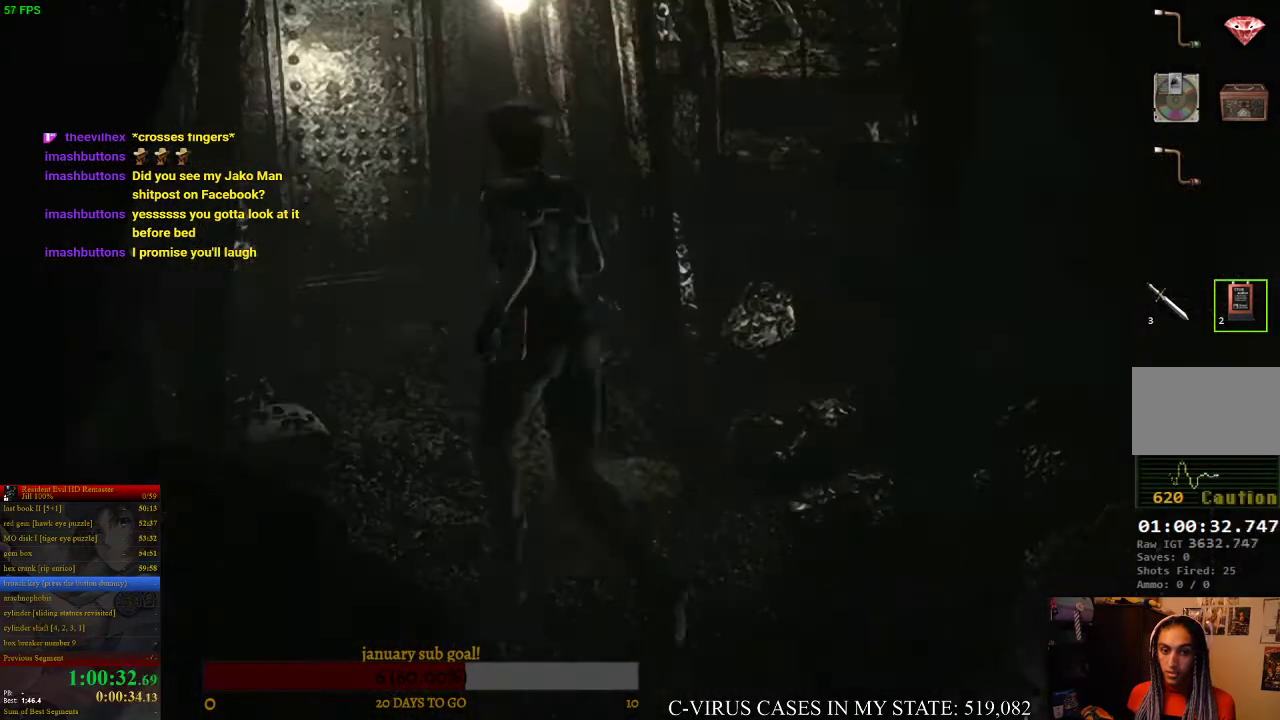
{"buttons": ["CROSS", "CIRCLE", "DPAD_UP"], "left_stick": "center", "right_stick": "center", "events": [[33, "DPAD_RIGHT", "up"], [167, "CROSS", "down"]]}
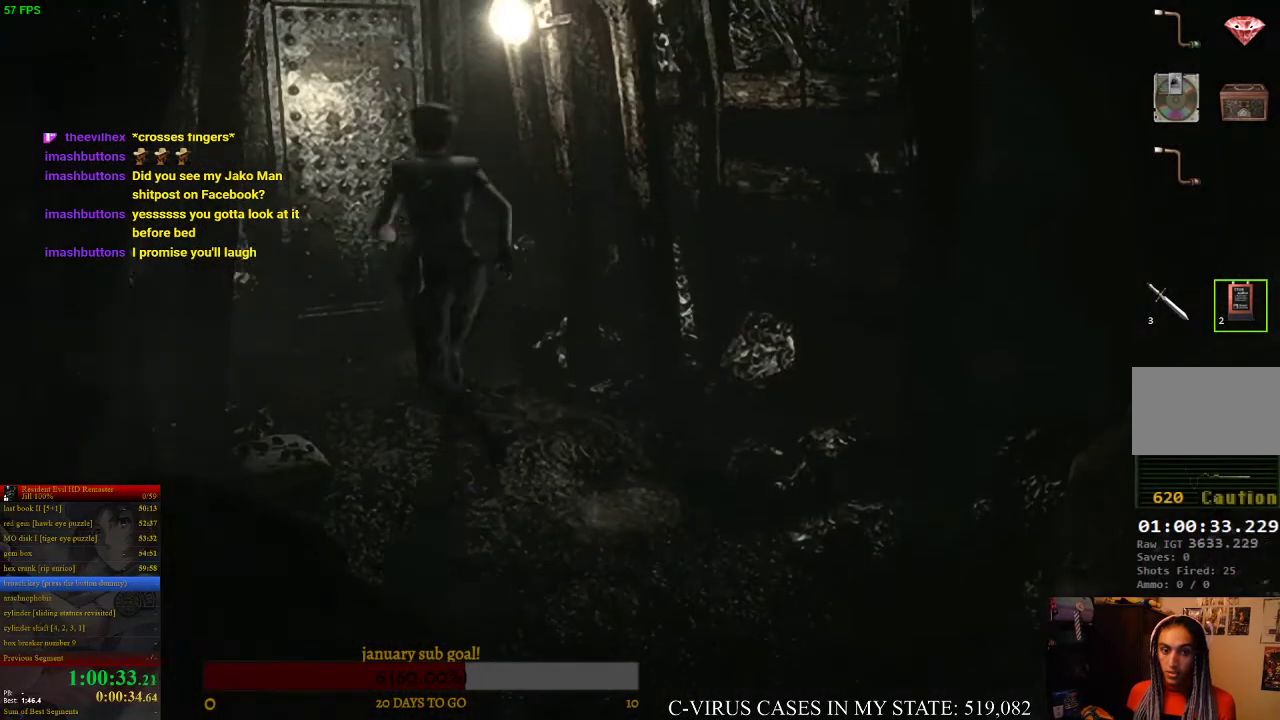
{"buttons": ["CROSS", "CIRCLE", "DPAD_UP"], "left_stick": "center", "right_stick": "center", "events": [[300, "DPAD_RIGHT", "down"], [400, "DPAD_RIGHT", "up"]]}
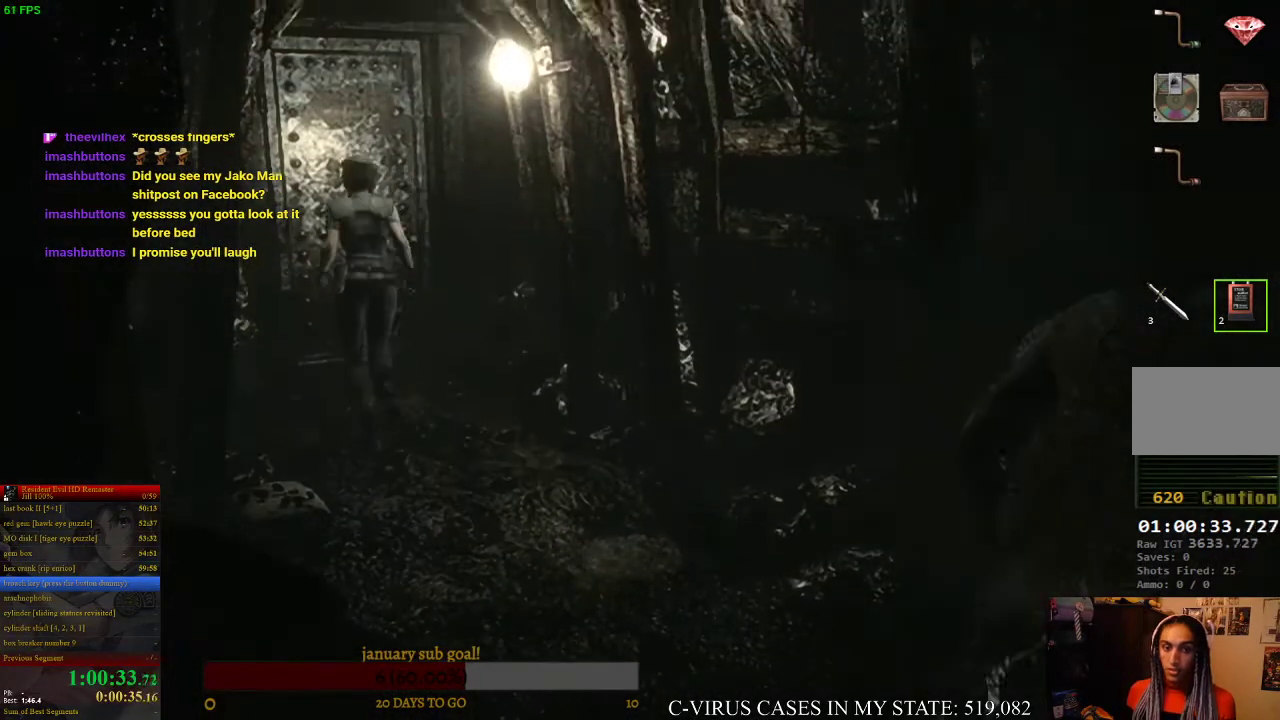
{"buttons": ["CROSS", "CIRCLE", "DPAD_UP"], "left_stick": "center", "right_stick": "center", "events": []}
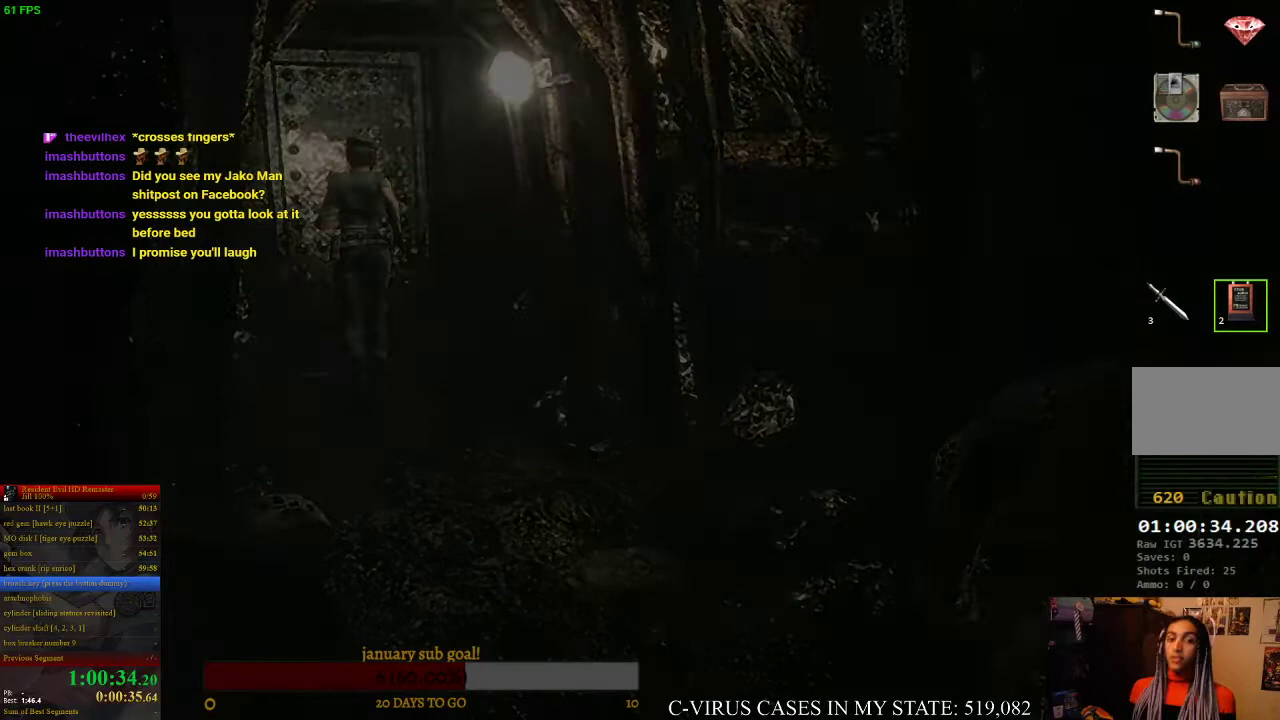
{"buttons": ["CIRCLE"], "left_stick": "center", "right_stick": "center", "events": [[167, "DPAD_UP", "up"], [200, "CIRCLE", "up"], [267, "CROSS", "up"], [500, "CIRCLE", "down"]]}
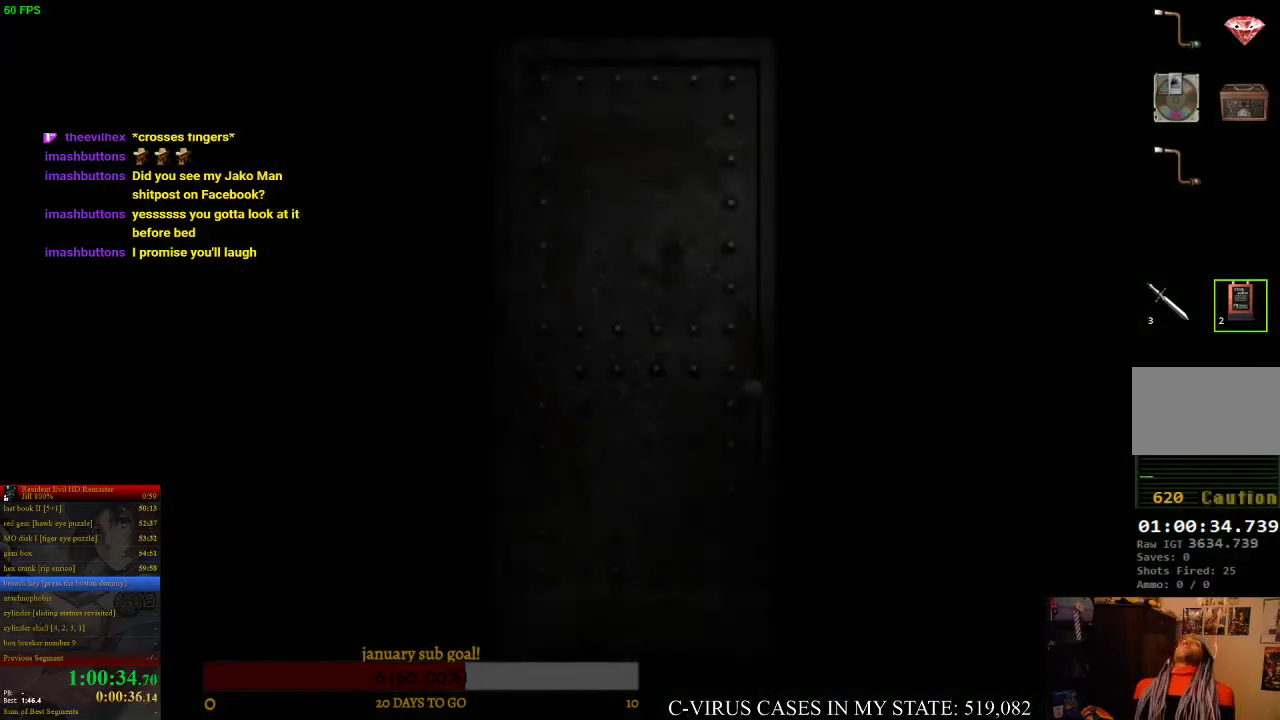
{"buttons": [], "left_stick": "center", "right_stick": "center", "events": [[33, "CROSS", "down"], [67, "CIRCLE", "up"], [100, "CROSS", "up"]]}
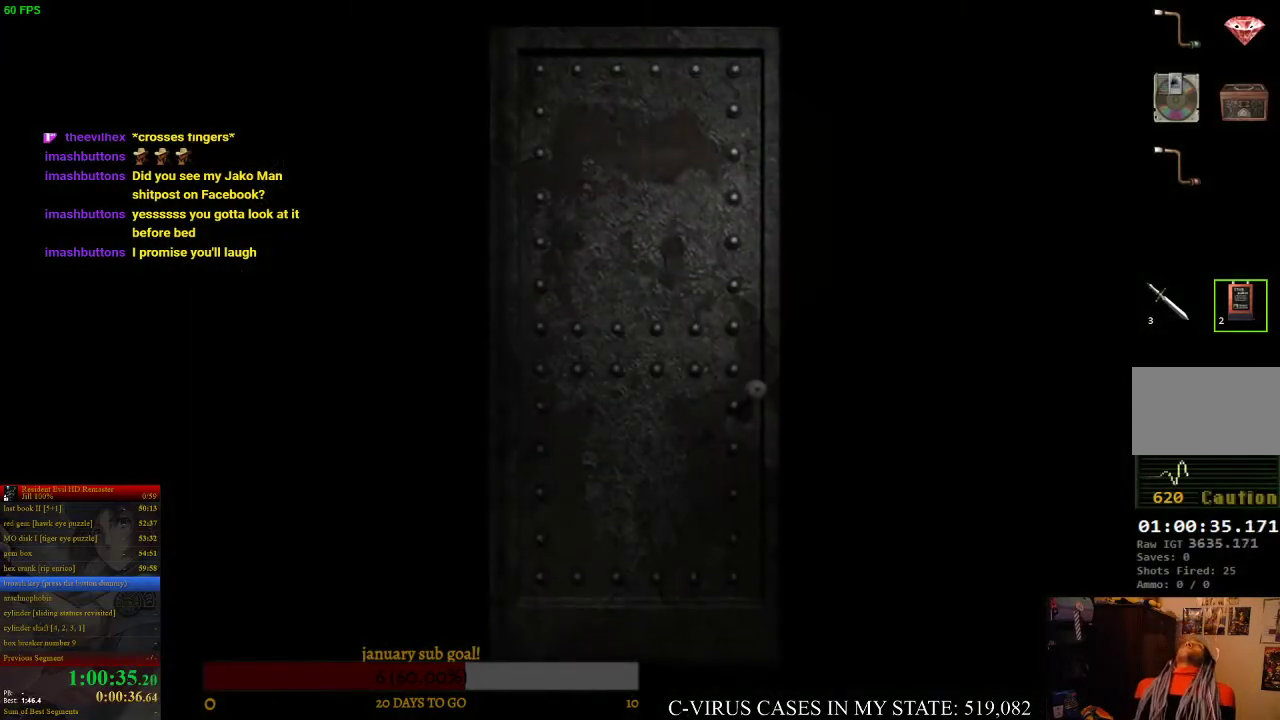
{"buttons": [], "left_stick": "center", "right_stick": "center", "events": []}
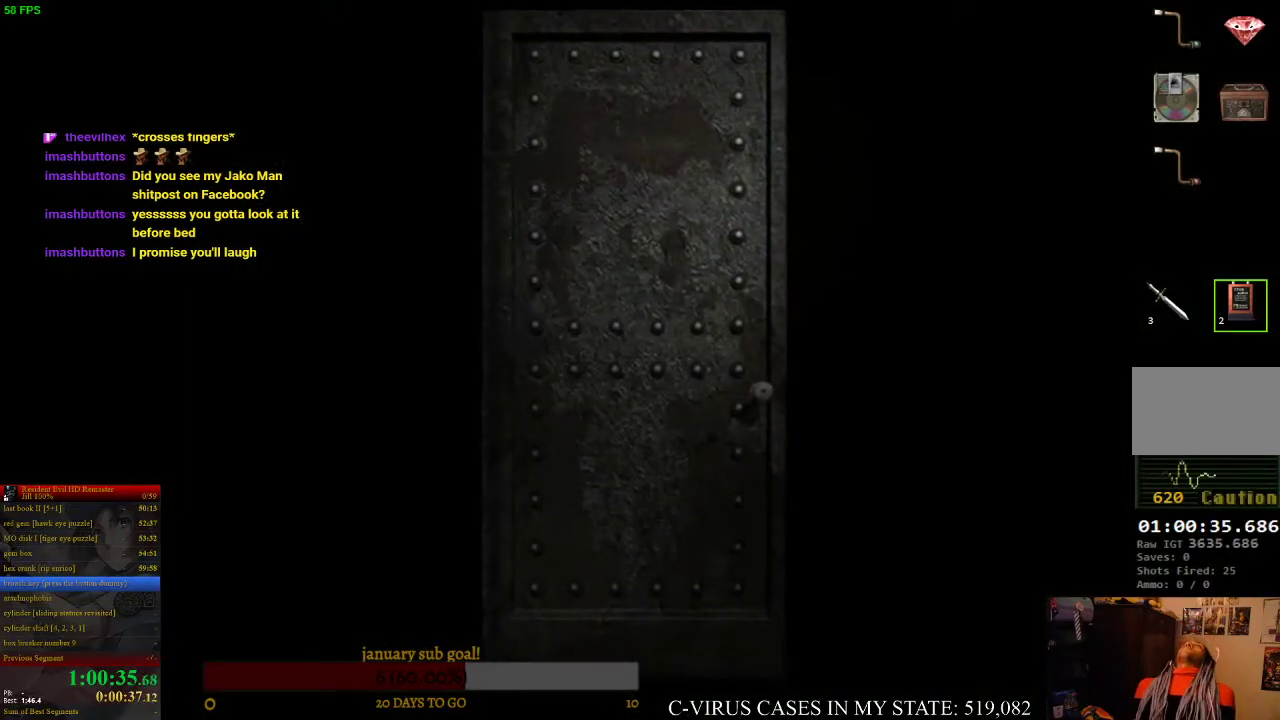
{"buttons": [], "left_stick": "center", "right_stick": "center", "events": []}
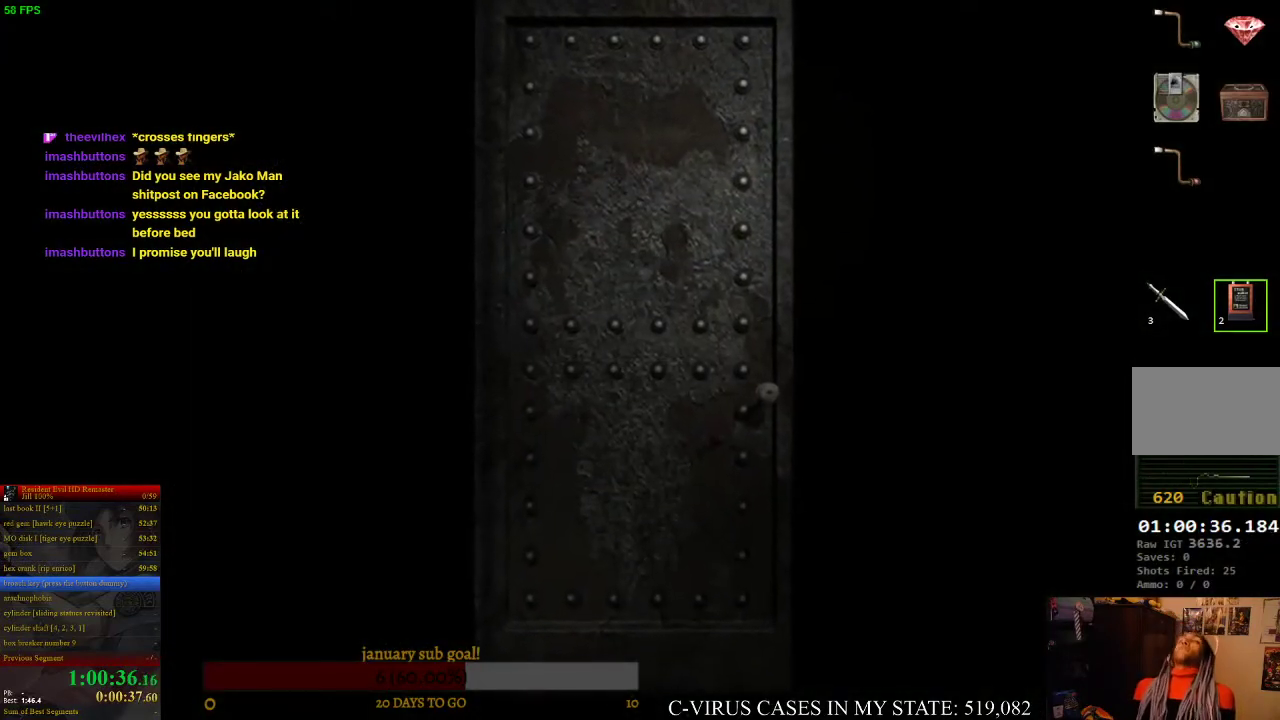
{"buttons": [], "left_stick": "center", "right_stick": "center", "events": []}
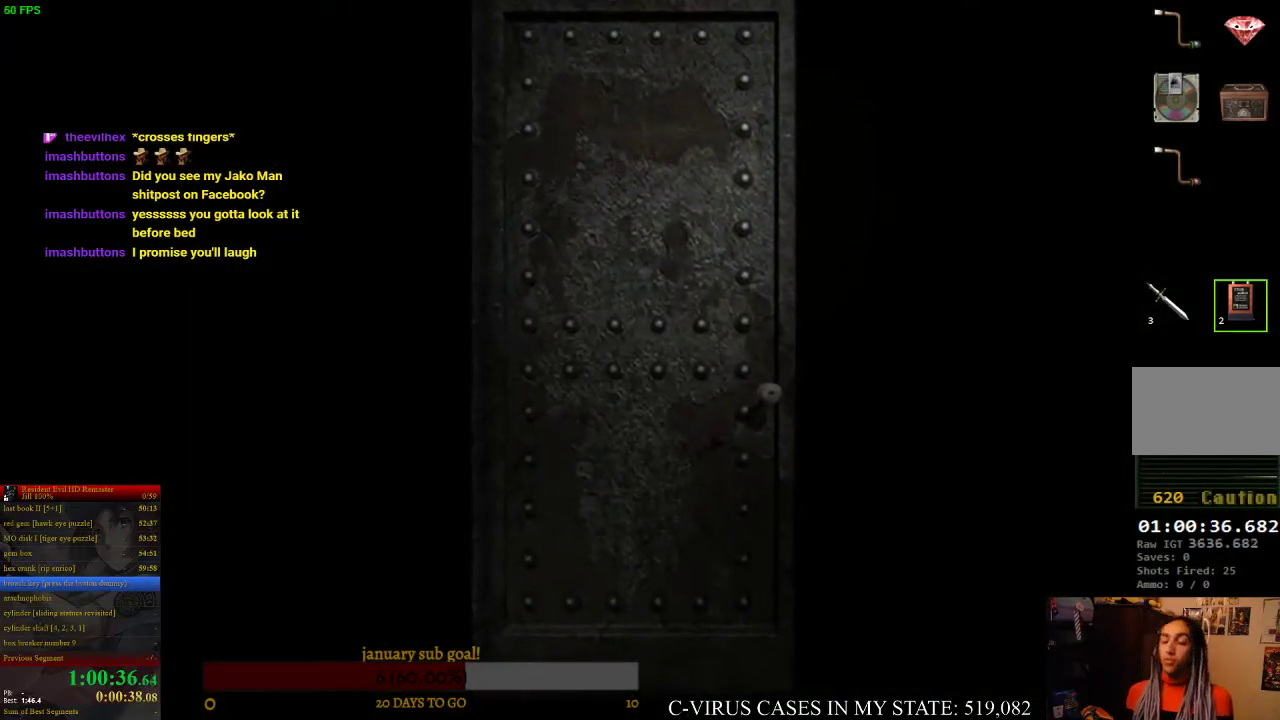
{"buttons": [], "left_stick": "center", "right_stick": "center", "events": []}
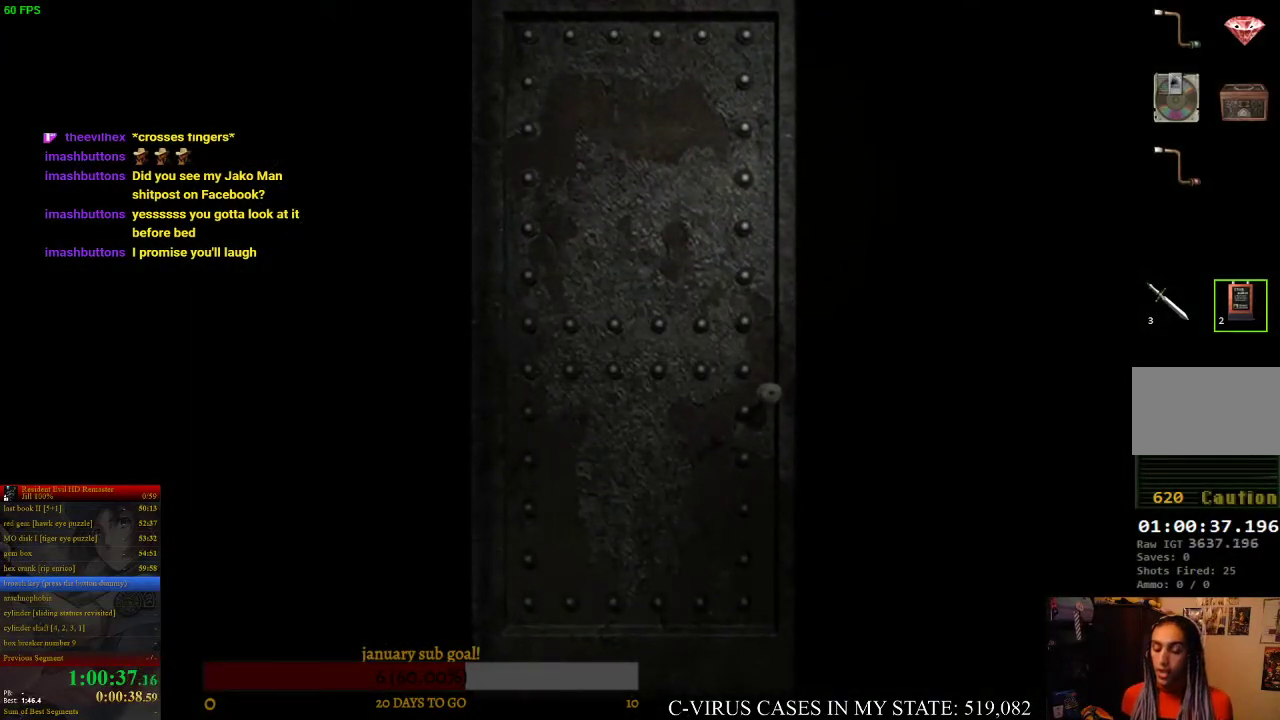
{"buttons": [], "left_stick": "center", "right_stick": "center", "events": []}
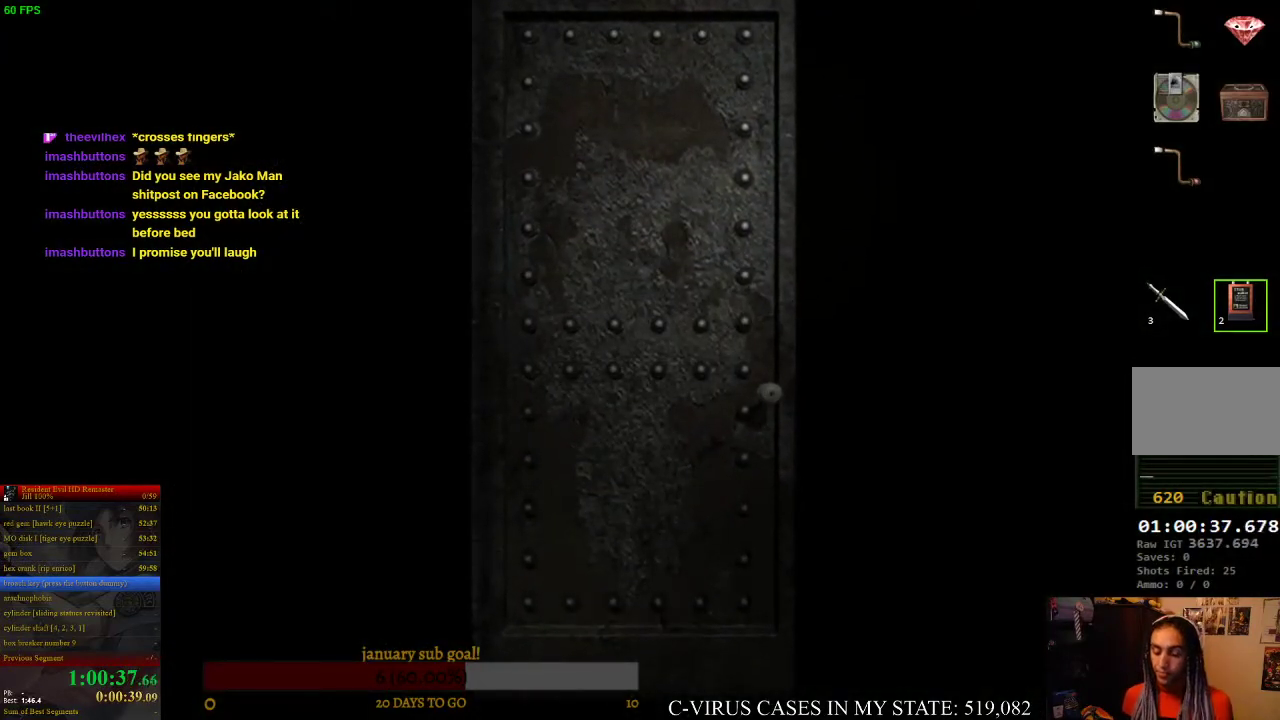
{"buttons": [], "left_stick": "center", "right_stick": "center", "events": []}
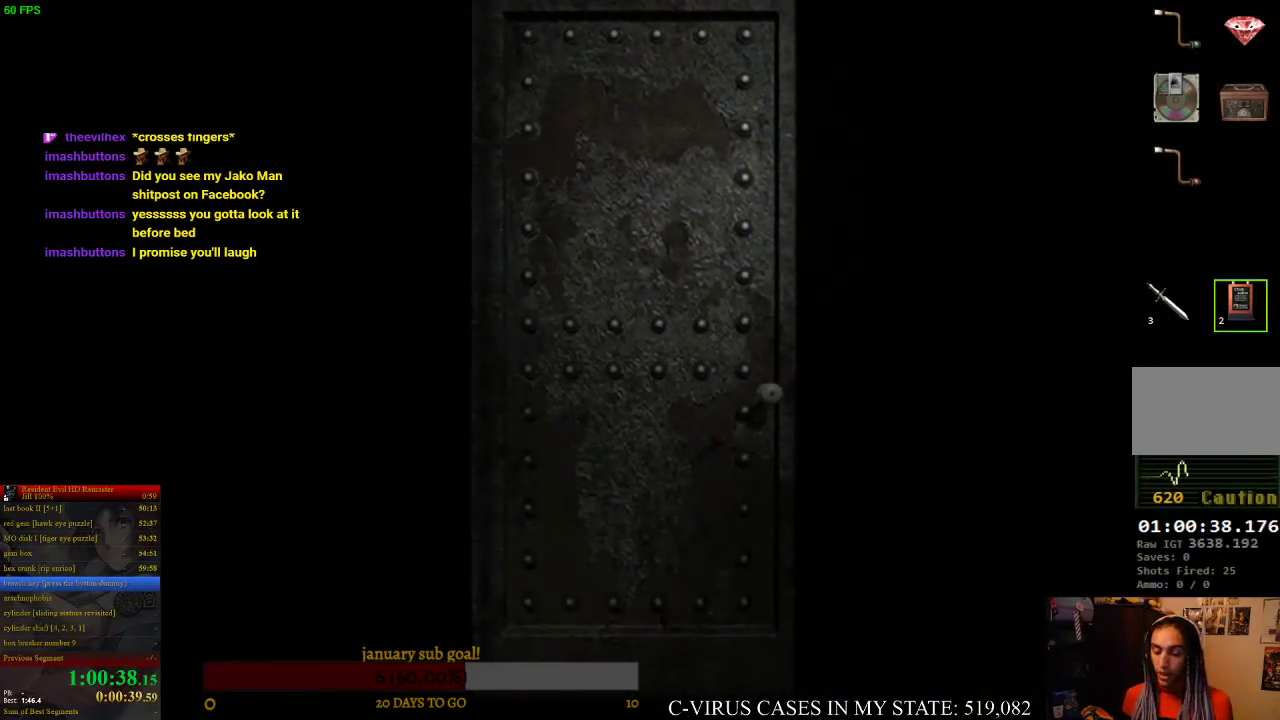
{"buttons": ["CIRCLE", "DPAD_UP"], "left_stick": "center", "right_stick": "center", "events": [[433, "DPAD_UP", "down"], [500, "CIRCLE", "down"]]}
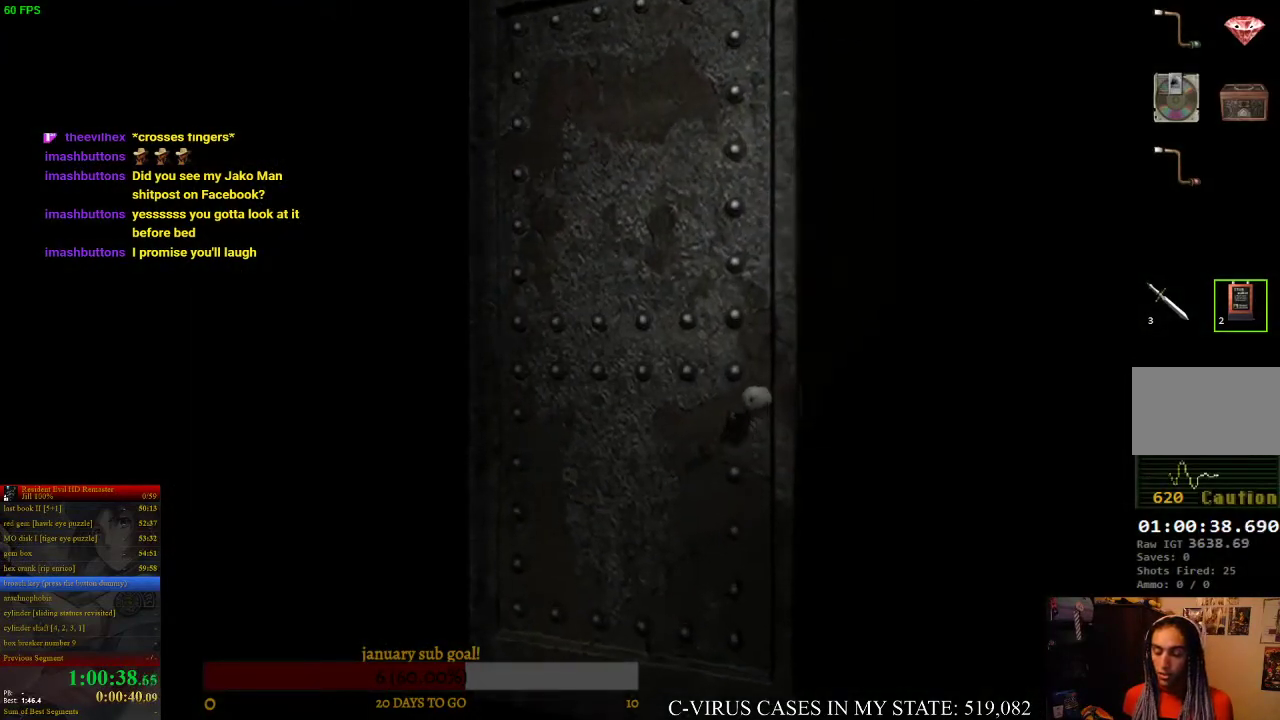
{"buttons": ["CIRCLE", "DPAD_UP"], "left_stick": "center", "right_stick": "center", "events": []}